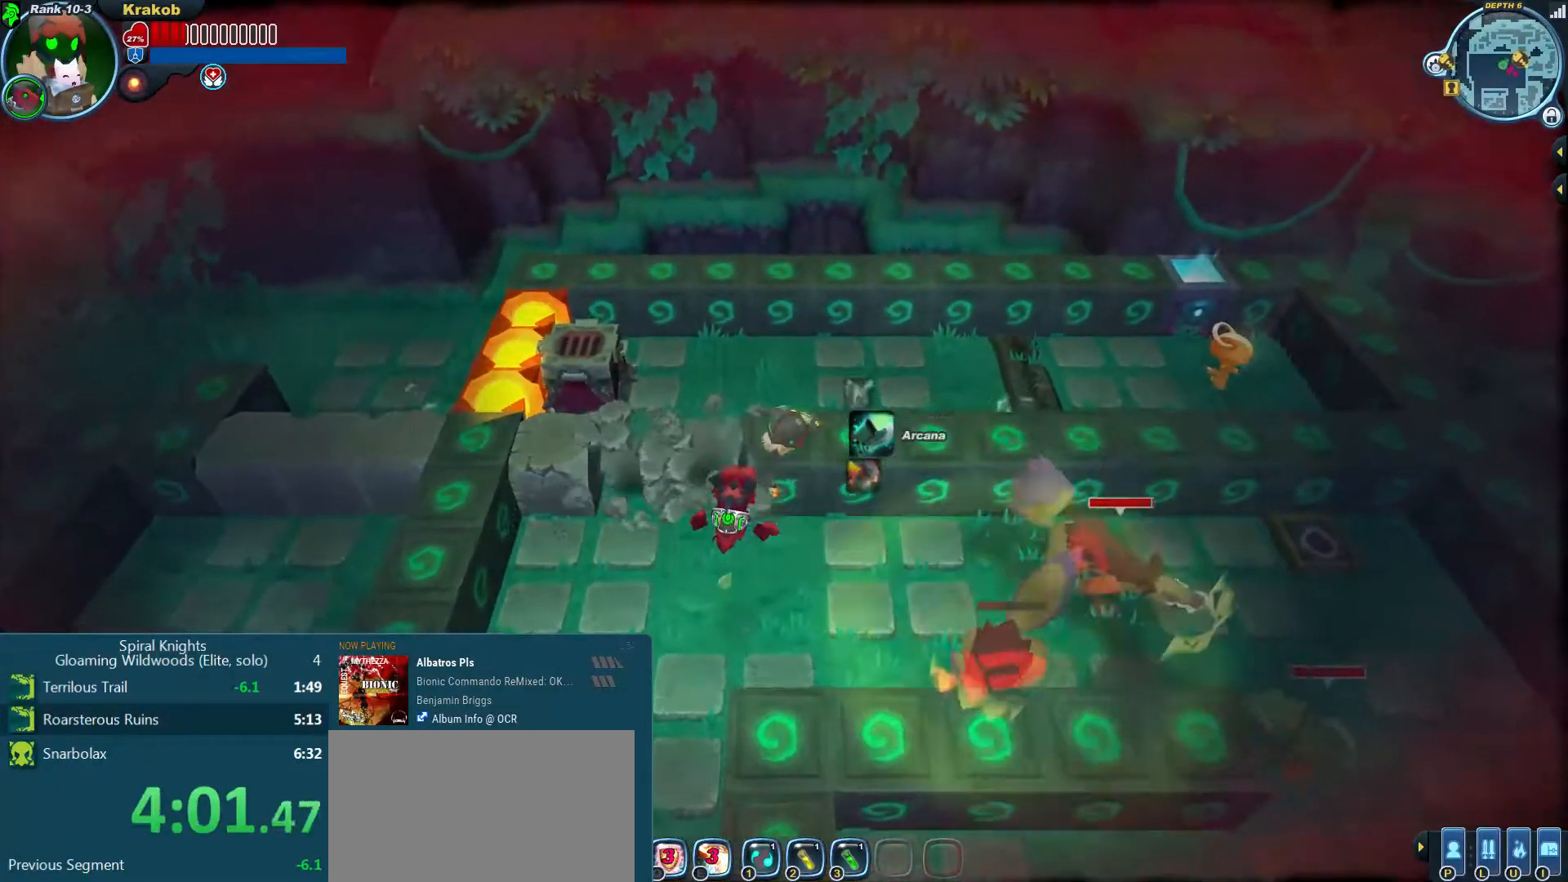
Gameplay with a controller (PlayStation layout); each line is a JSON object with the inputs held at the frame after it. "events" lists button and stick changes between this image and that frame as [ms after this image, input, new state], when the widget could be followed in between. Not read: L2 L3 R3.
{"buttons": [], "left_stick": "right", "right_stick": "right", "events": [[100, "left_stick", "right"], [233, "left_stick", "up"], [367, "left_stick", "right"], [400, "right_stick", "right"]]}
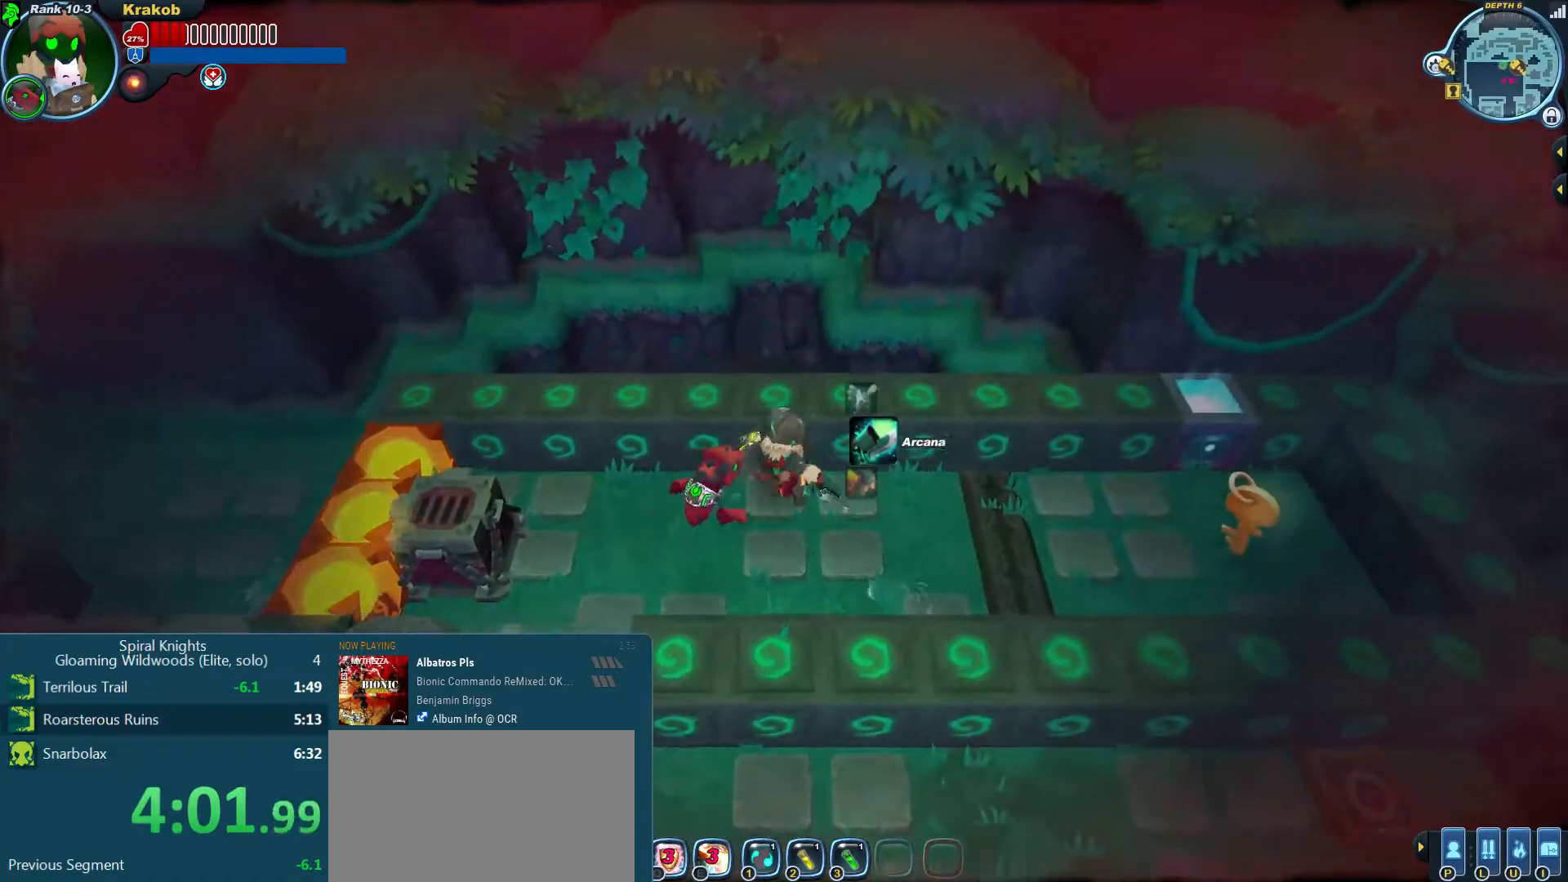
{"buttons": [], "left_stick": "right", "right_stick": "up-right", "events": [[500, "right_stick", "up-right"]]}
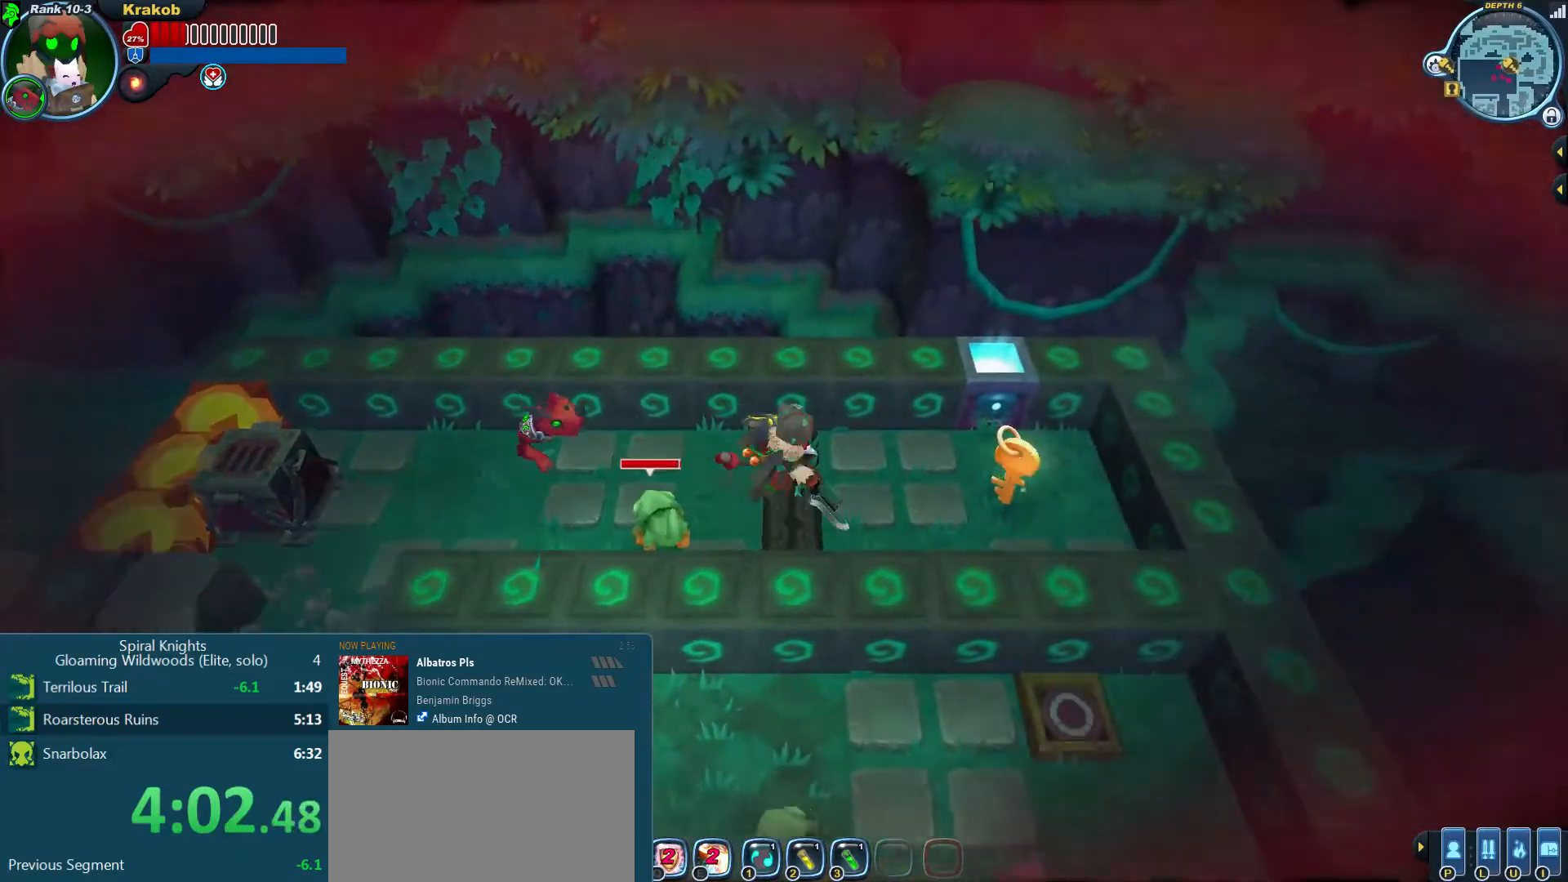
{"buttons": [], "left_stick": "right", "right_stick": "up-right"}
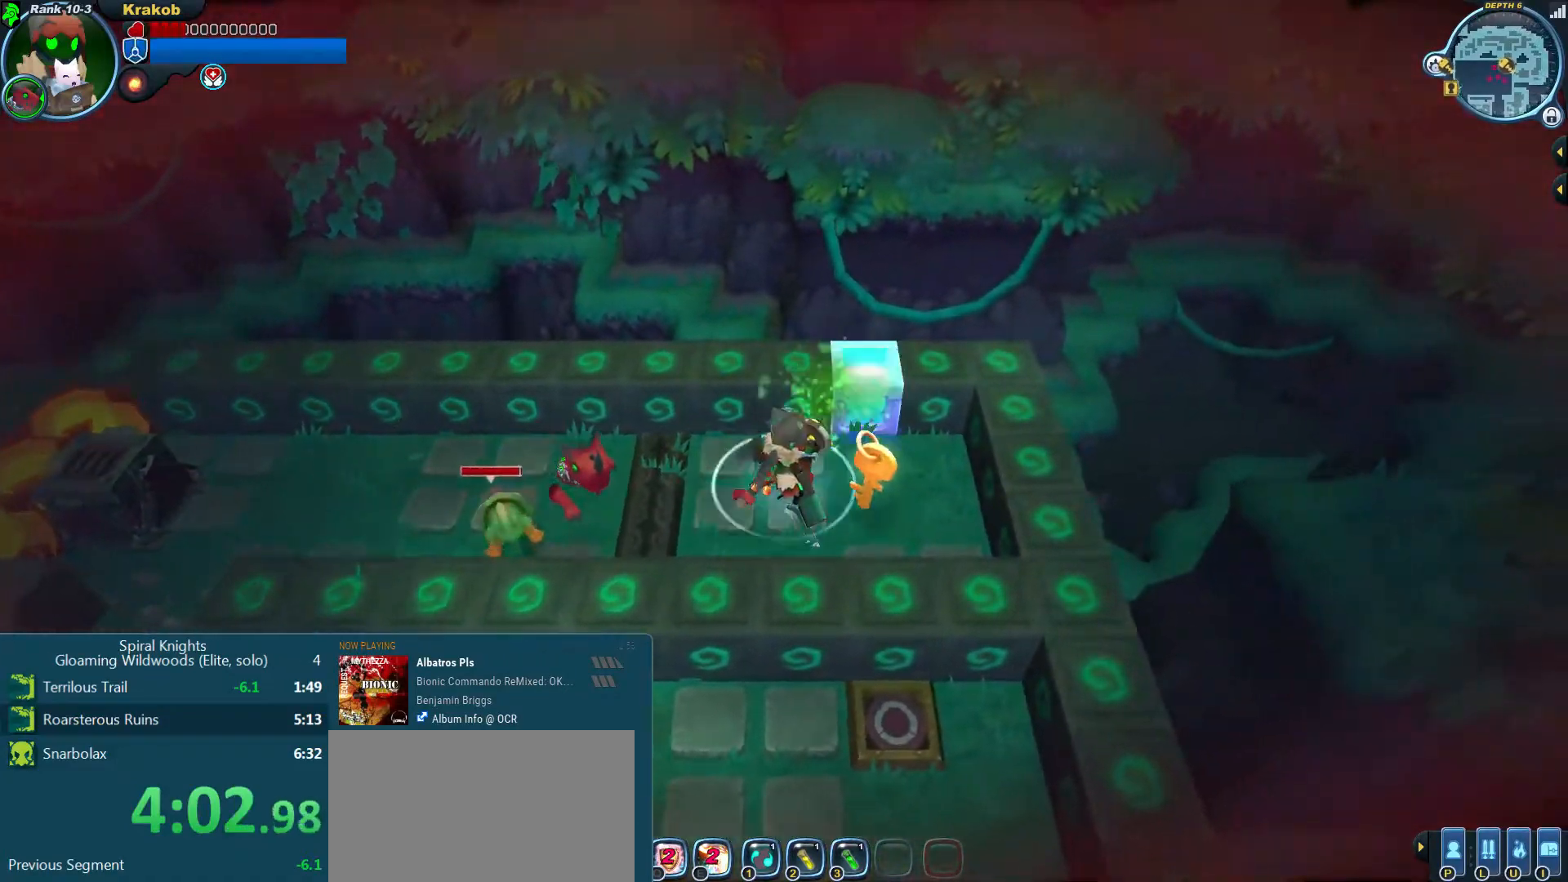
{"buttons": [], "left_stick": "down-left", "right_stick": "down-right"}
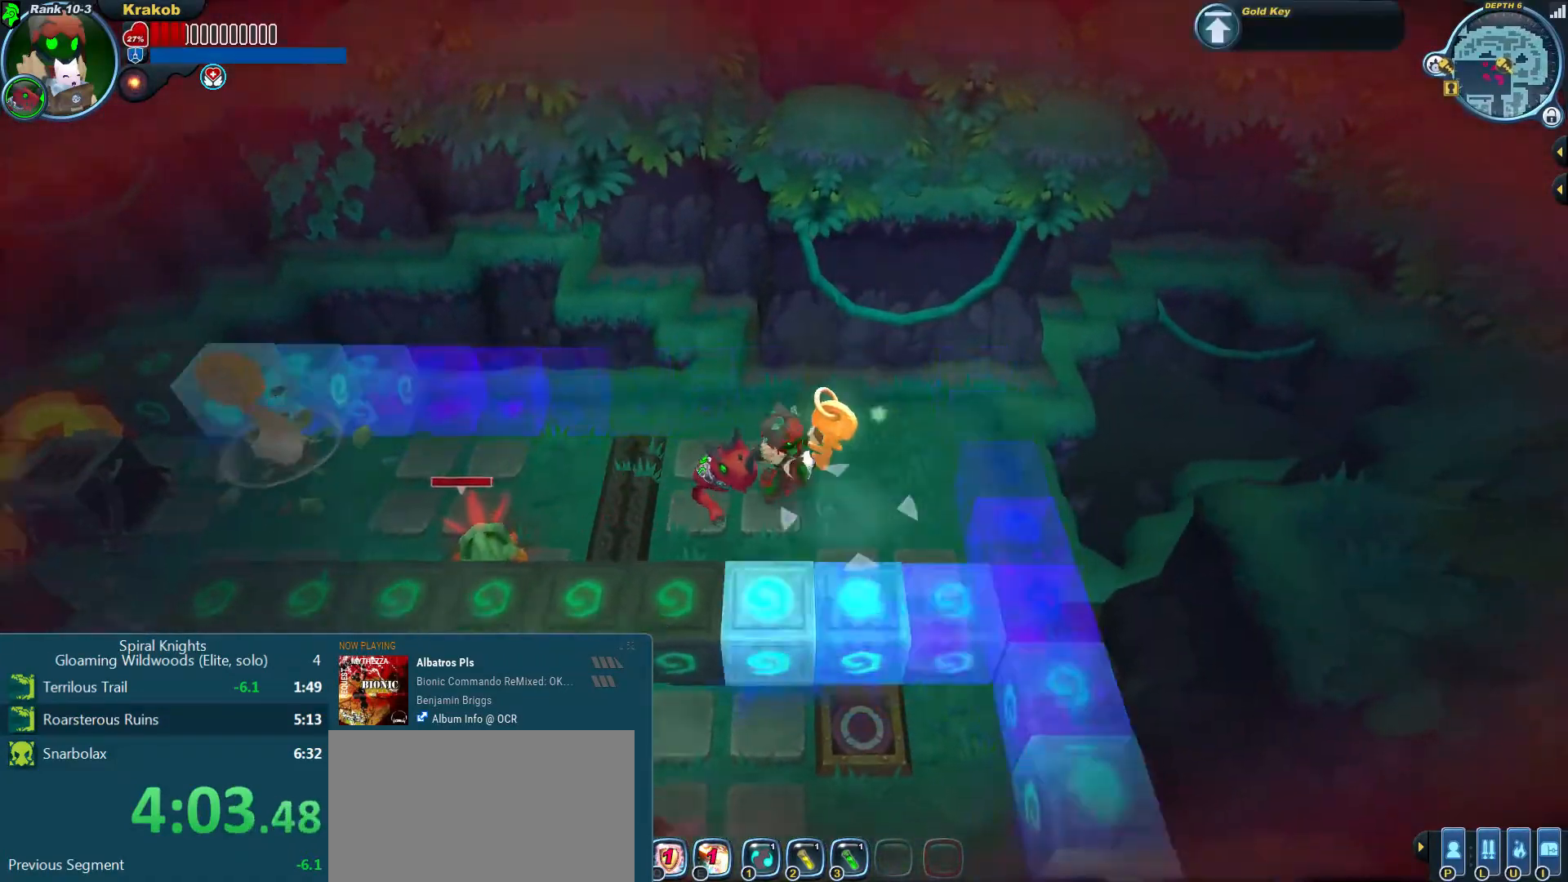
{"buttons": [], "left_stick": "down-left", "right_stick": "down-left", "events": [[133, "right_stick", "down-left"]]}
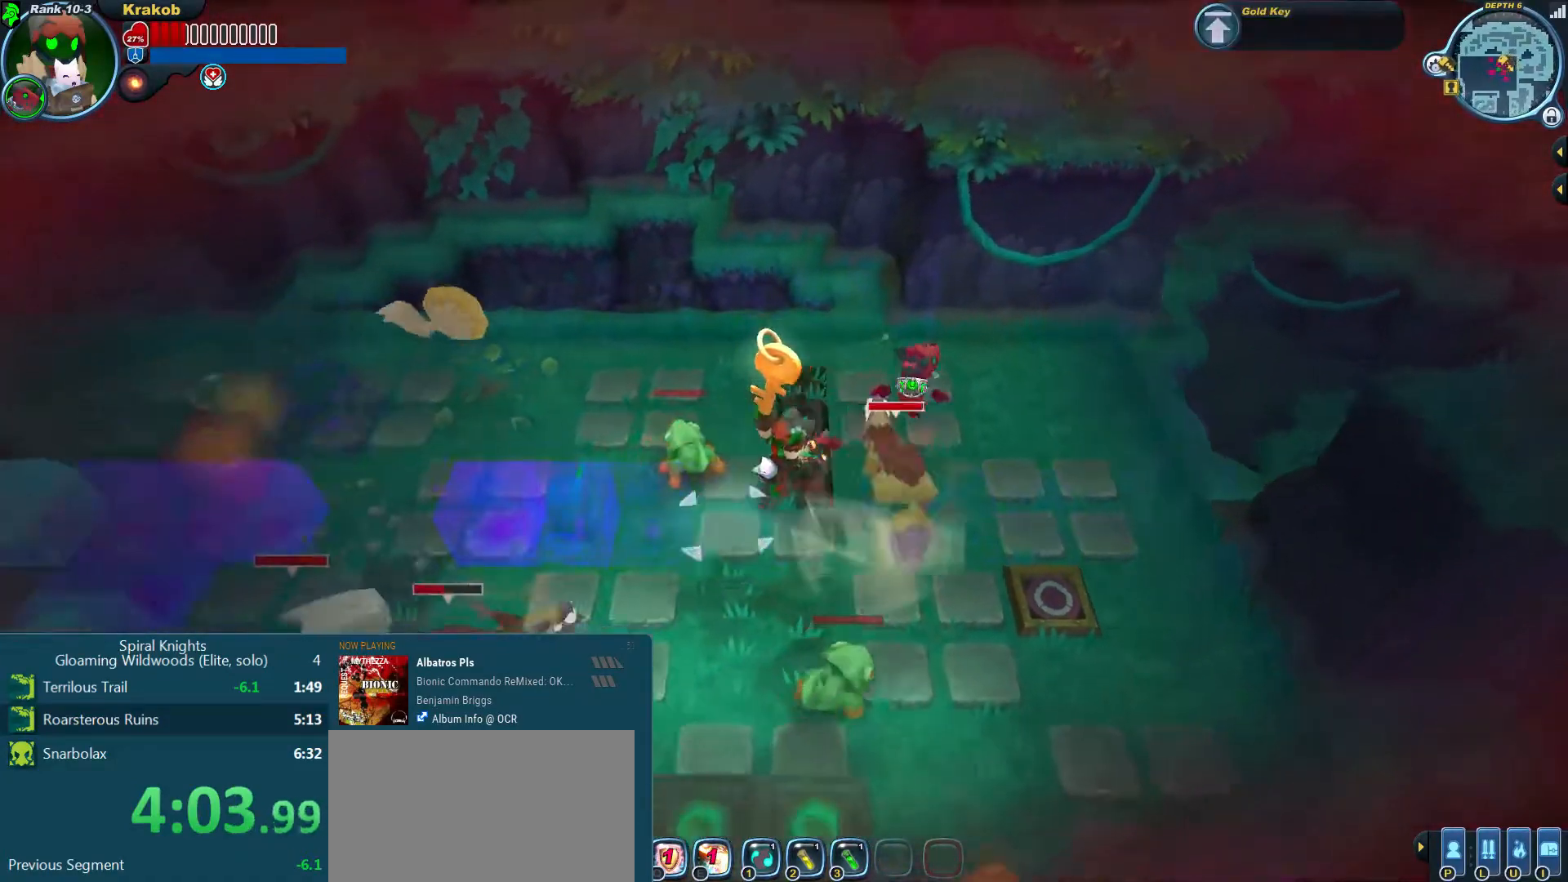
{"buttons": [], "left_stick": "left", "right_stick": "down-left", "events": [[133, "left_stick", "left"]]}
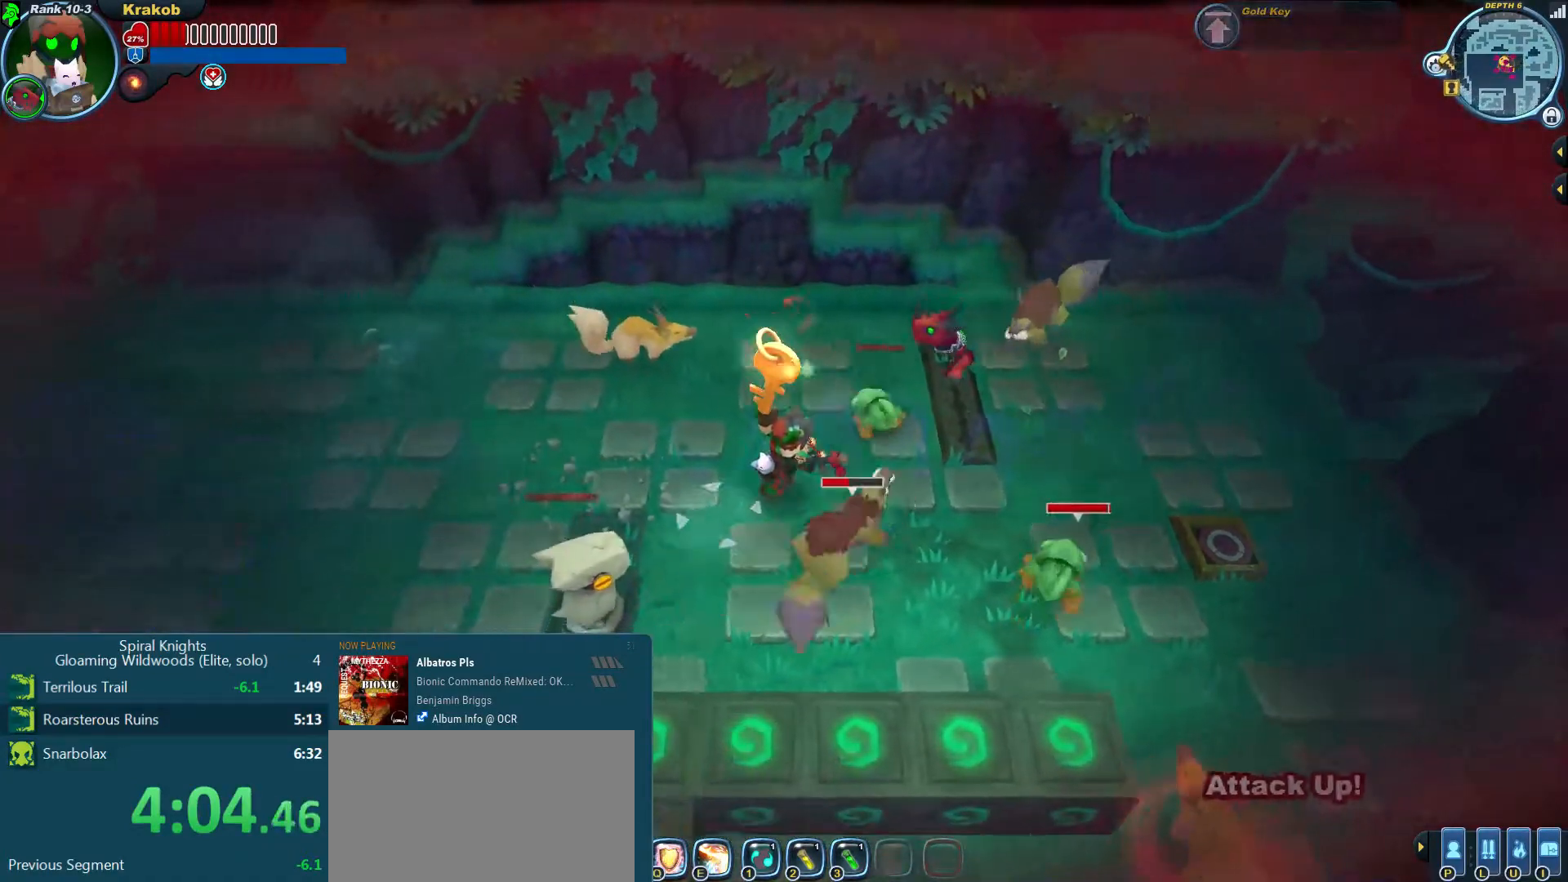
{"buttons": [], "left_stick": "left", "right_stick": "down-left", "events": []}
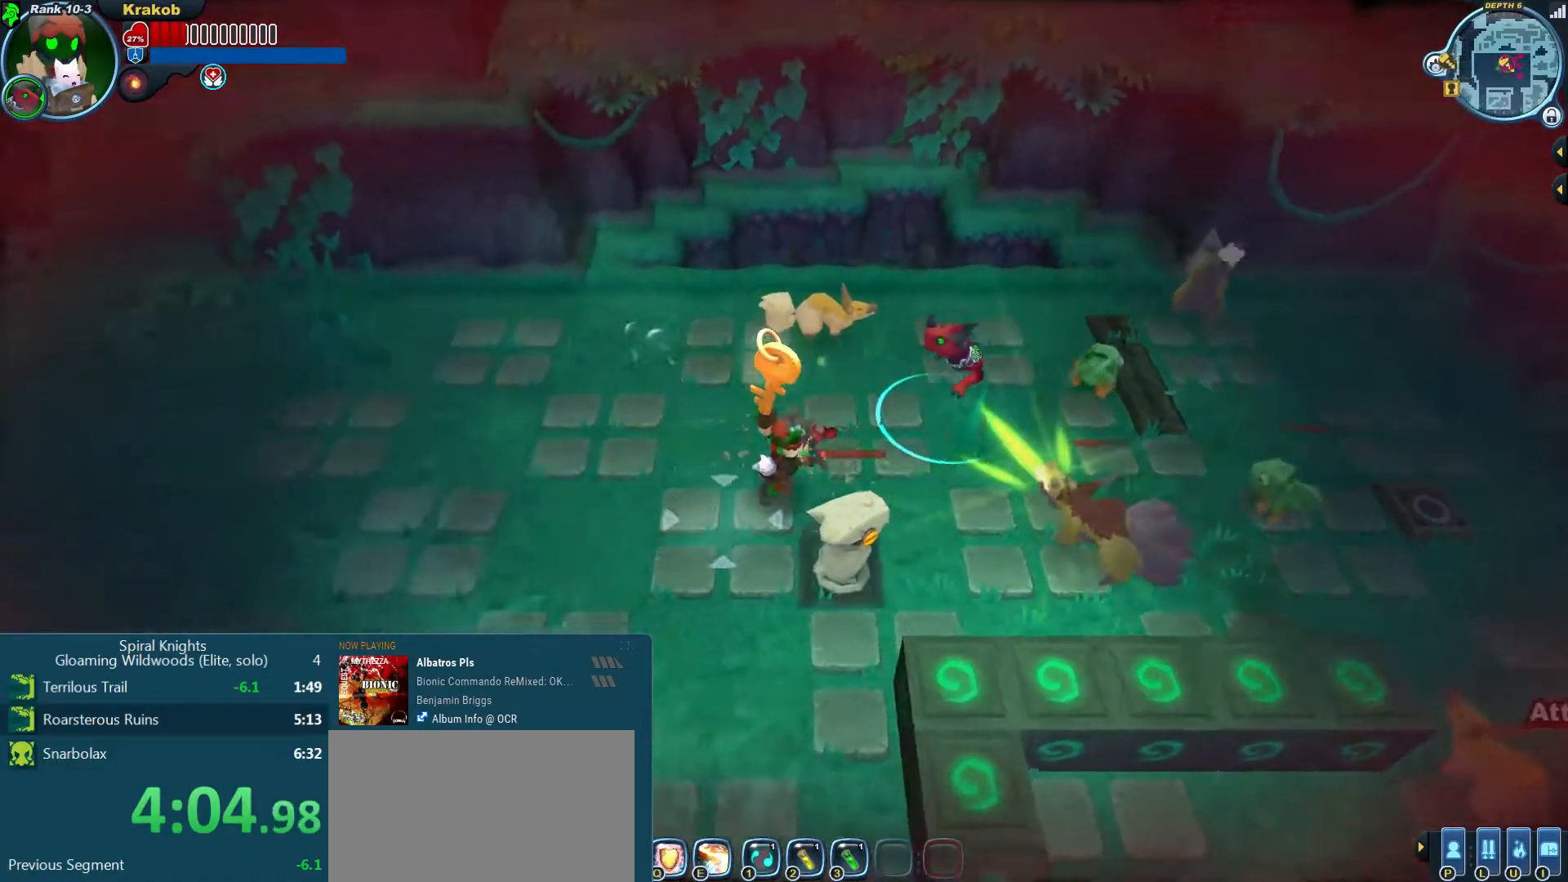
{"buttons": [], "left_stick": "left", "right_stick": "center", "events": [[167, "right_stick", "center"]]}
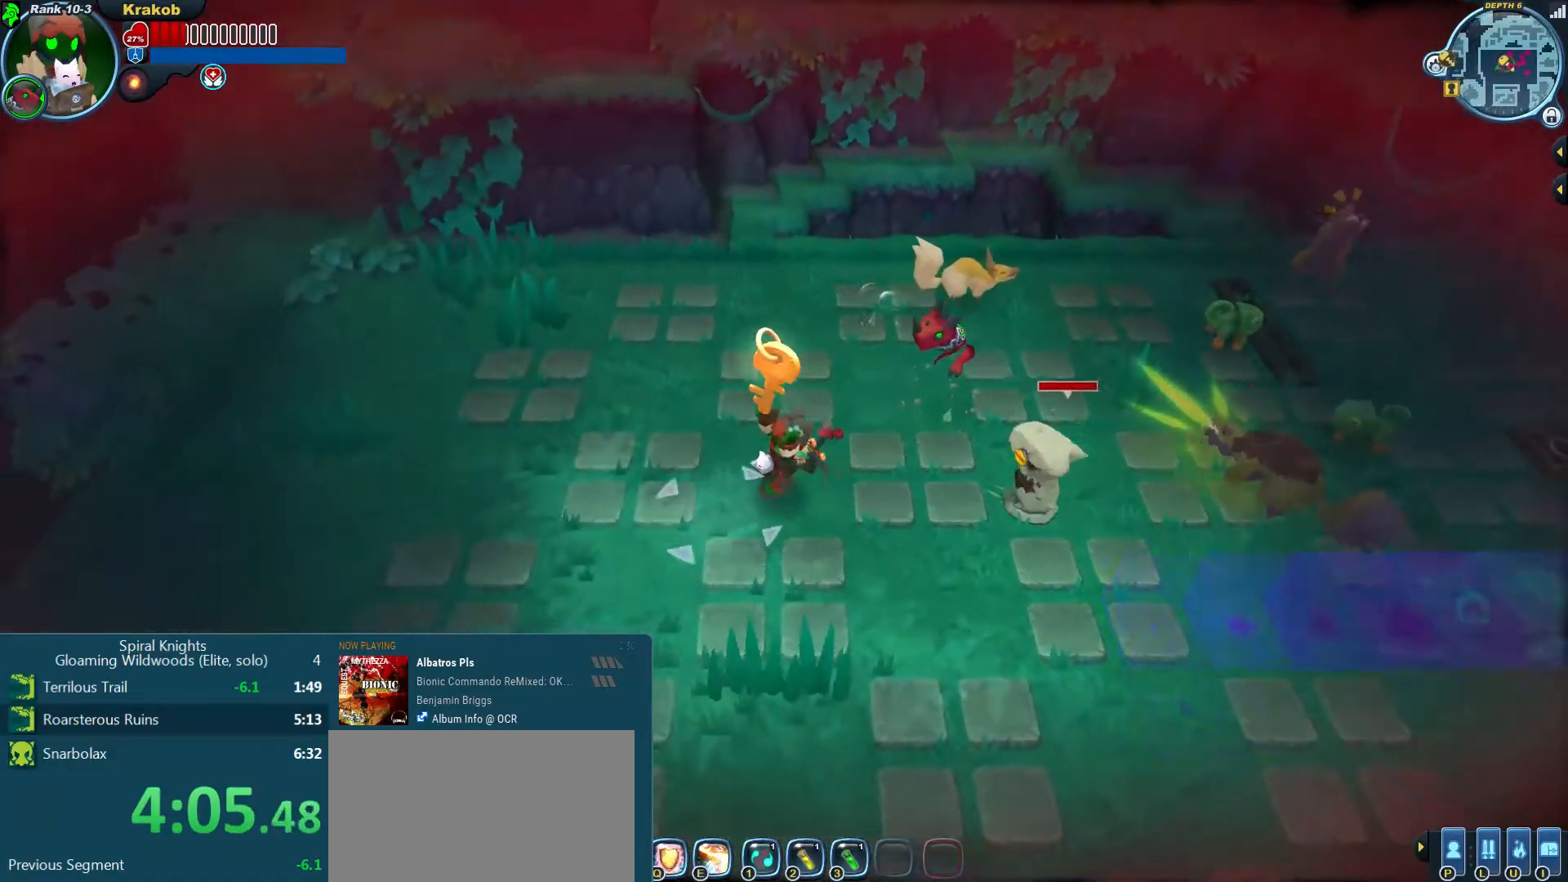
{"buttons": [], "left_stick": "down-left", "right_stick": "center", "events": [[267, "left_stick", "down-left"]]}
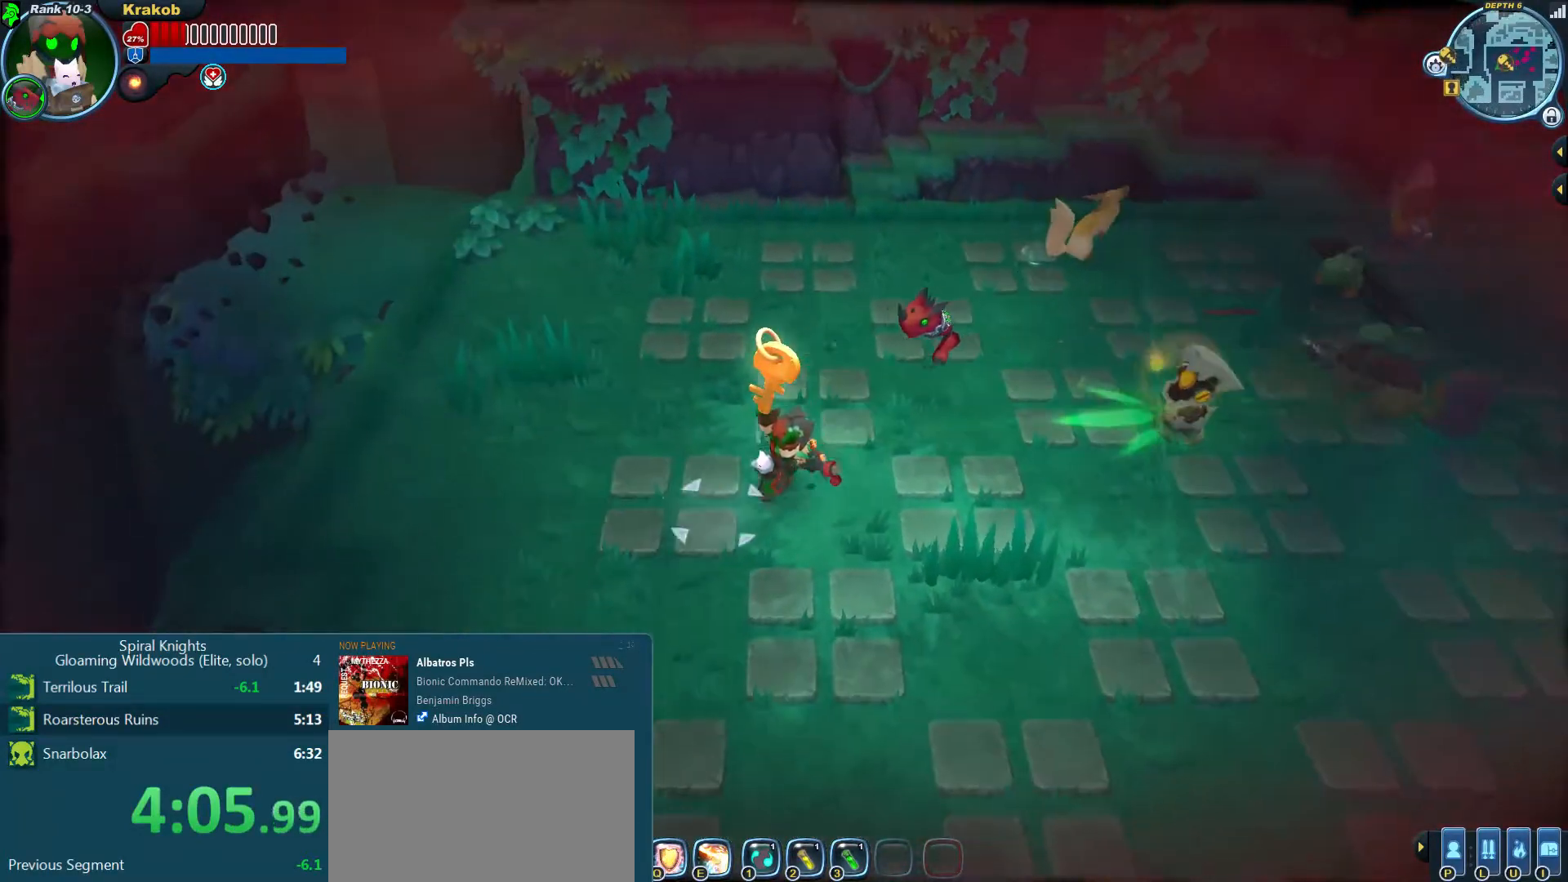
{"buttons": [], "left_stick": "down-left", "right_stick": "center", "events": []}
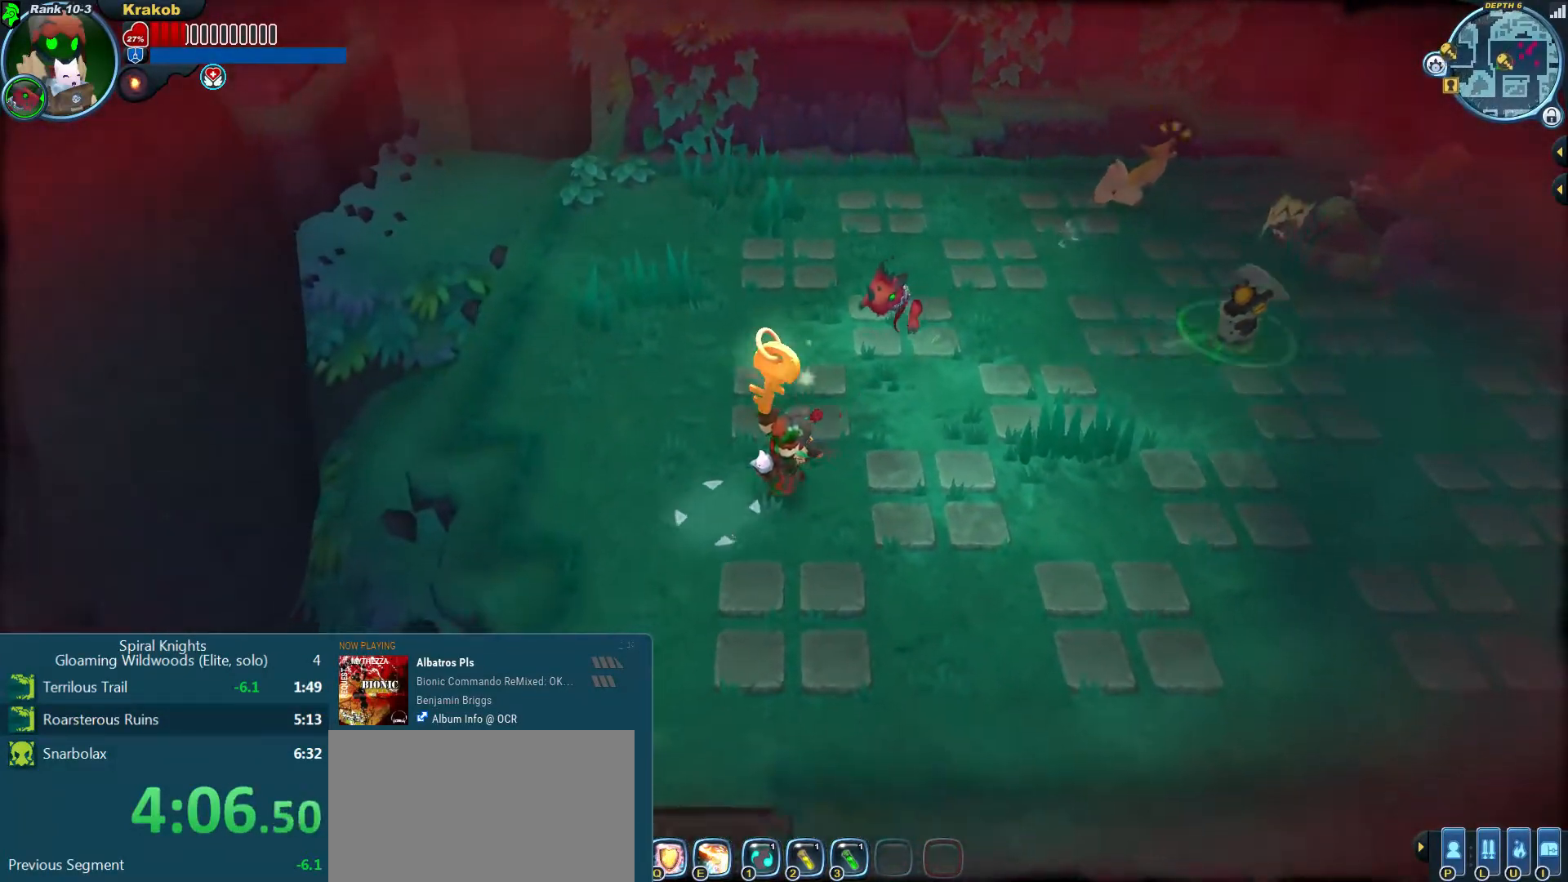
{"buttons": [], "left_stick": "down", "right_stick": "center", "events": [[167, "left_stick", "down"], [167, "right_stick", "down"], [433, "right_stick", "center"]]}
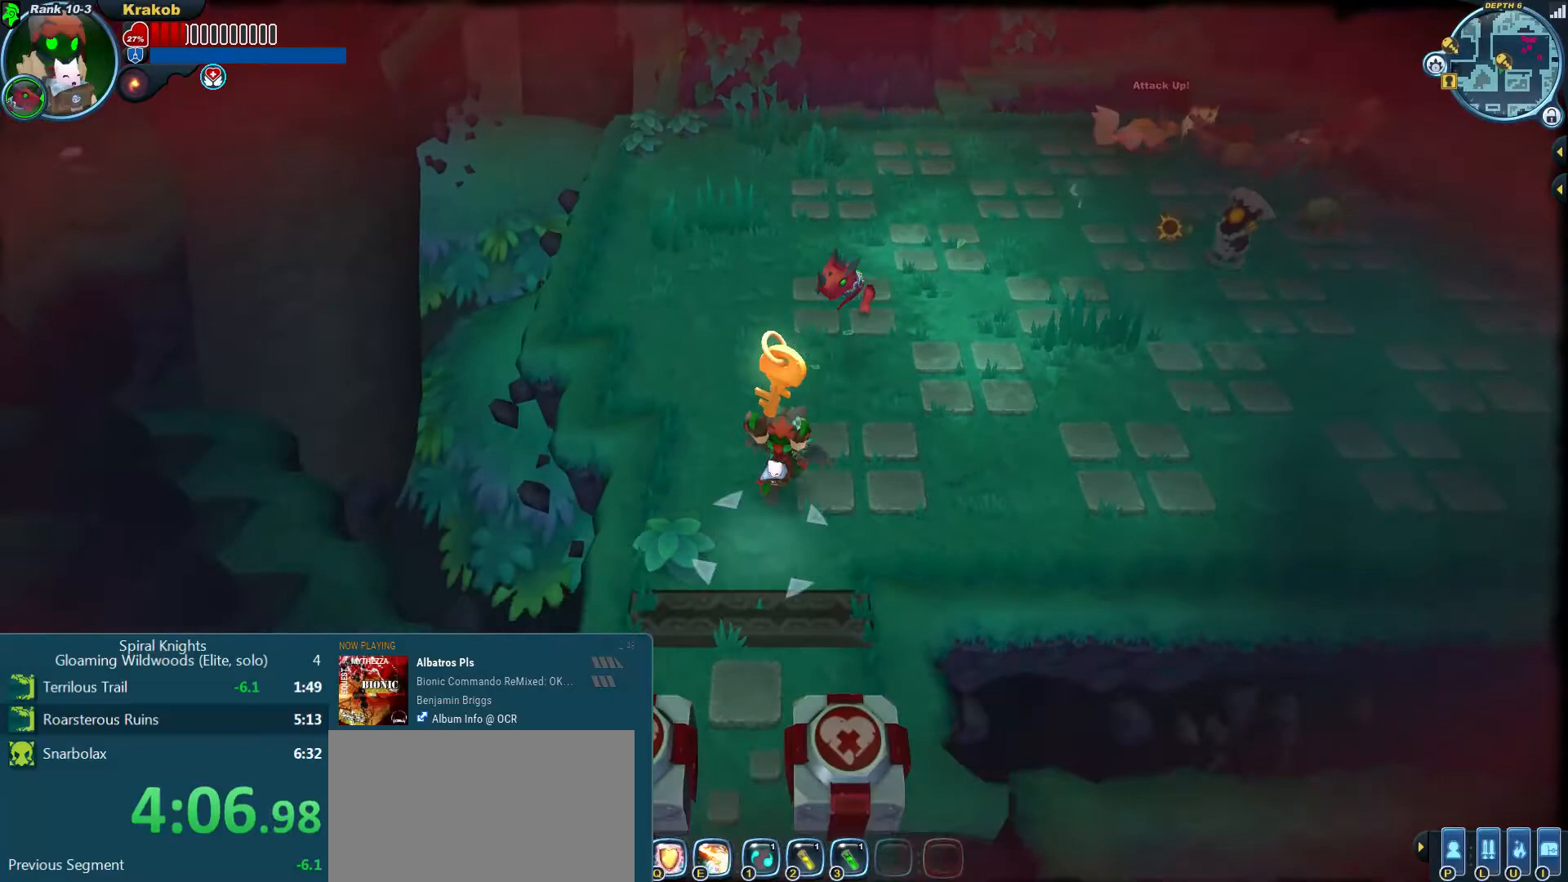
{"buttons": [], "left_stick": "down", "right_stick": "center", "events": []}
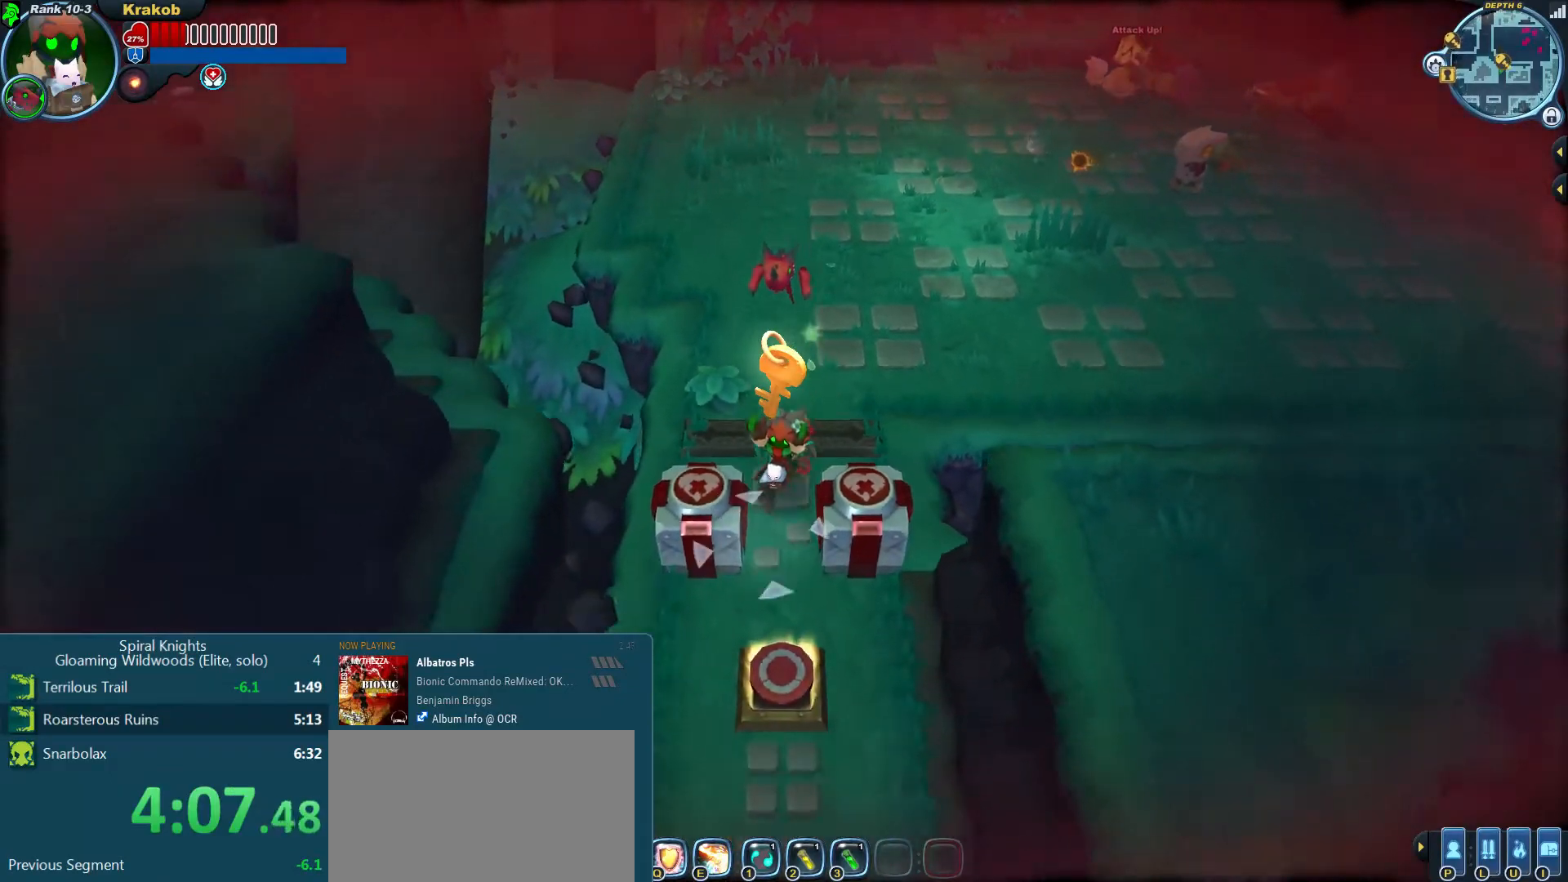
{"buttons": [], "left_stick": "down", "right_stick": "center", "events": []}
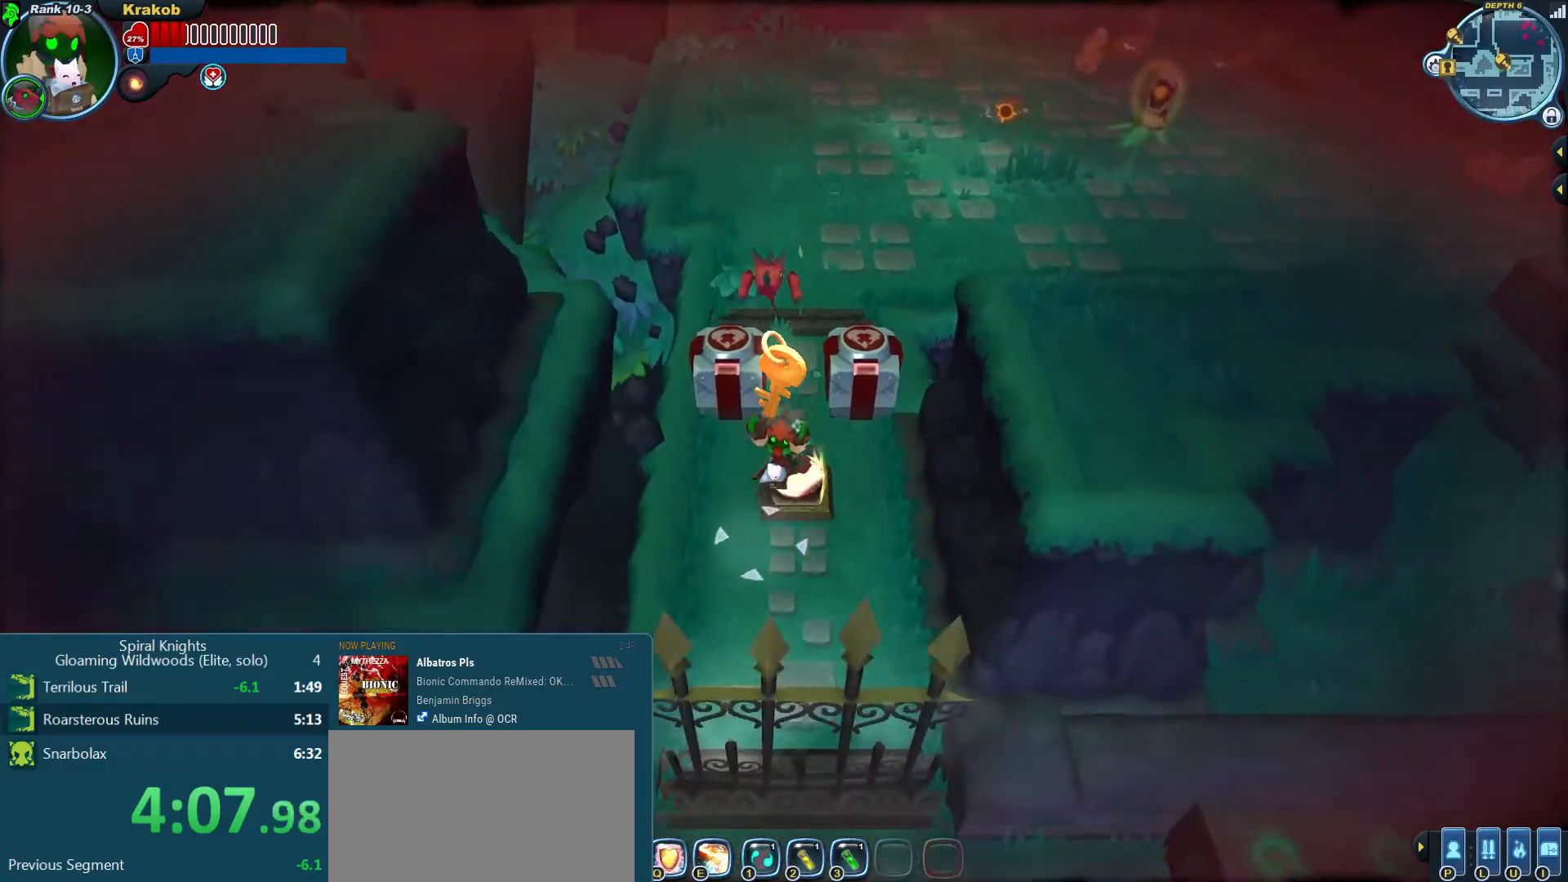
{"buttons": [], "left_stick": "down-left", "right_stick": "center", "events": [[67, "left_stick", "down-left"]]}
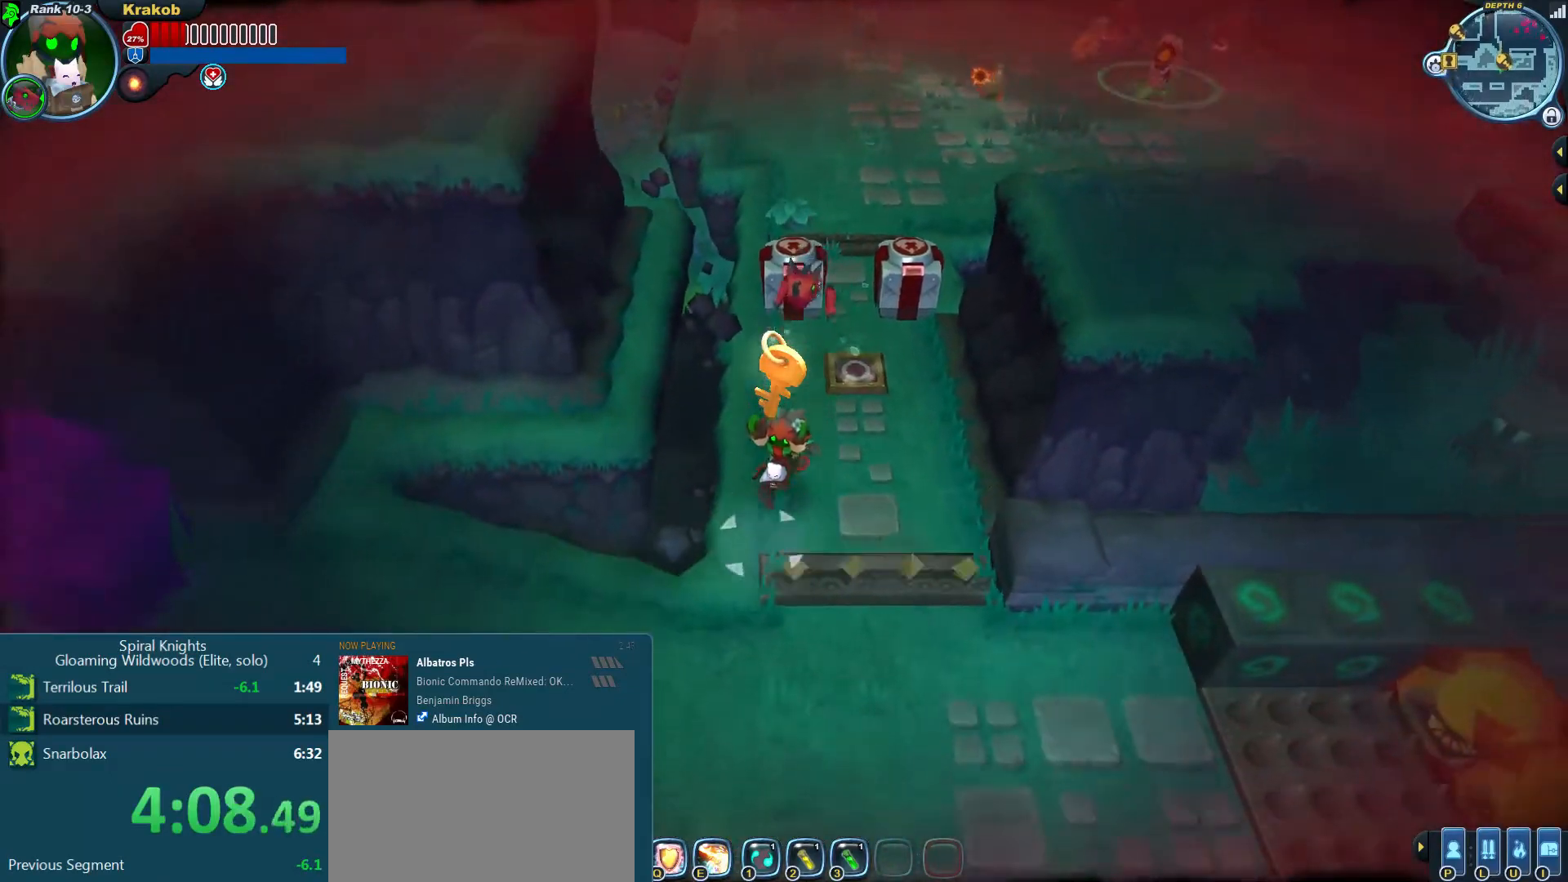
{"buttons": [], "left_stick": "down-left", "right_stick": "left", "events": [[33, "right_stick", "down-left"], [300, "right_stick", "center"], [500, "right_stick", "left"]]}
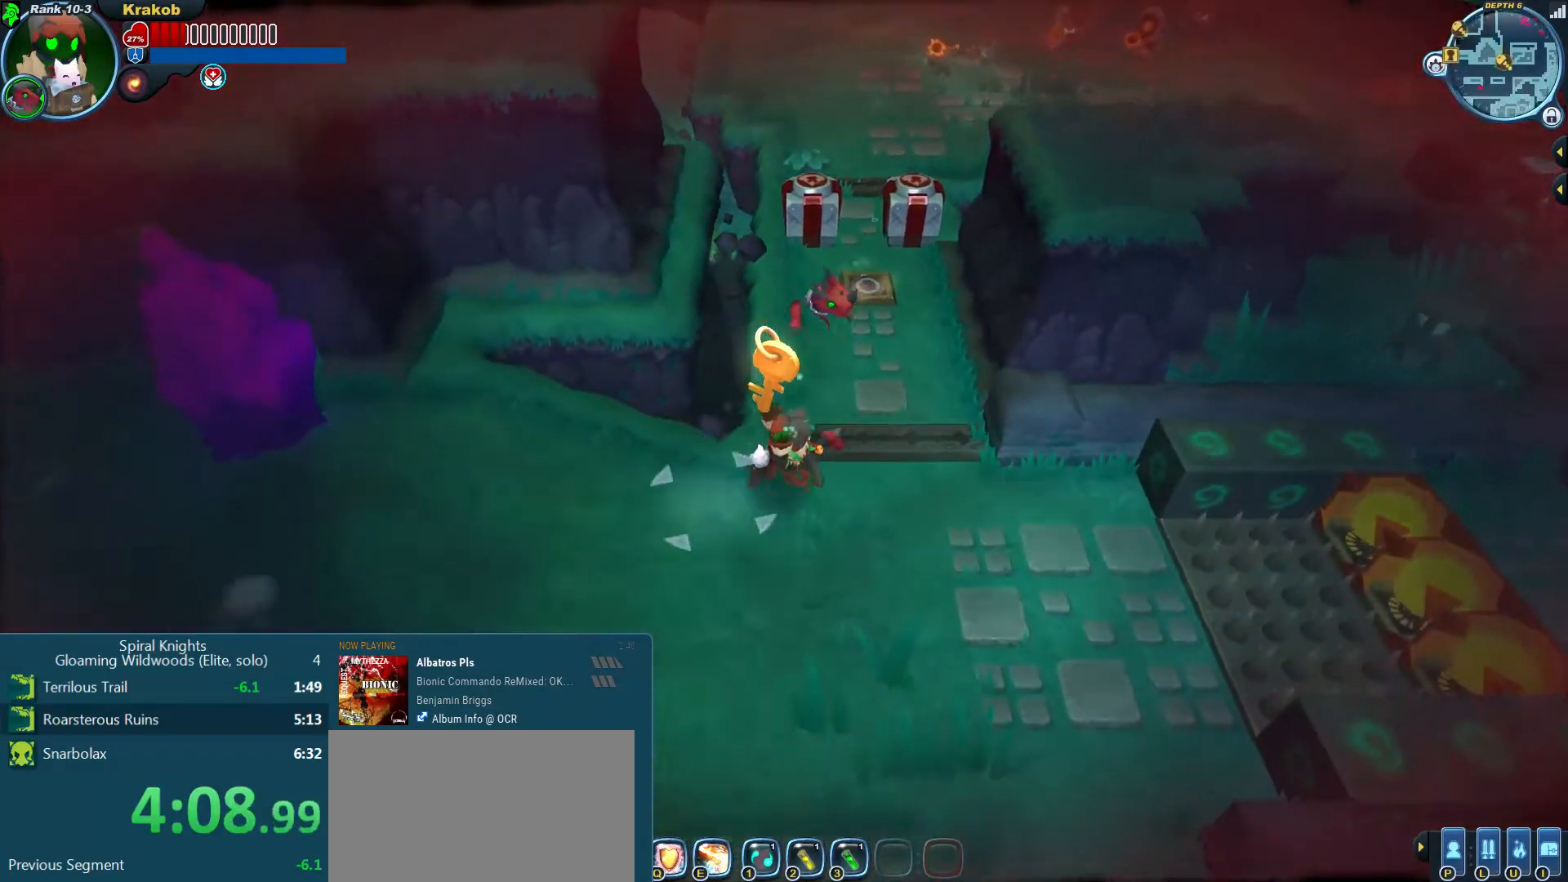
{"buttons": [], "left_stick": "left", "right_stick": "center", "events": [[33, "left_stick", "left"], [333, "right_stick", "center"]]}